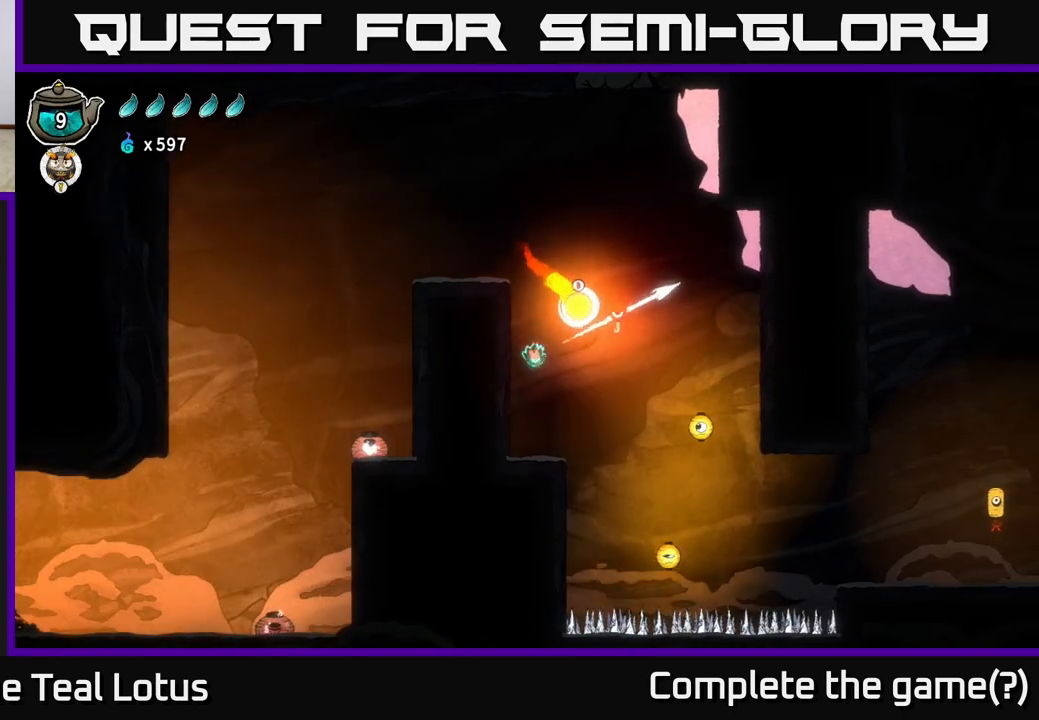
Gameplay with a controller (Xbox layout); each line is a JSON object with the inputs held at the frame after it. "events" lists button and stick changes between this image and that frame as [ms after this image, input, new state], when the widget could be followed in between.
{"buttons": [], "left_stick": "right", "right_stick": "center", "events": [[283, "left_stick", "right"]]}
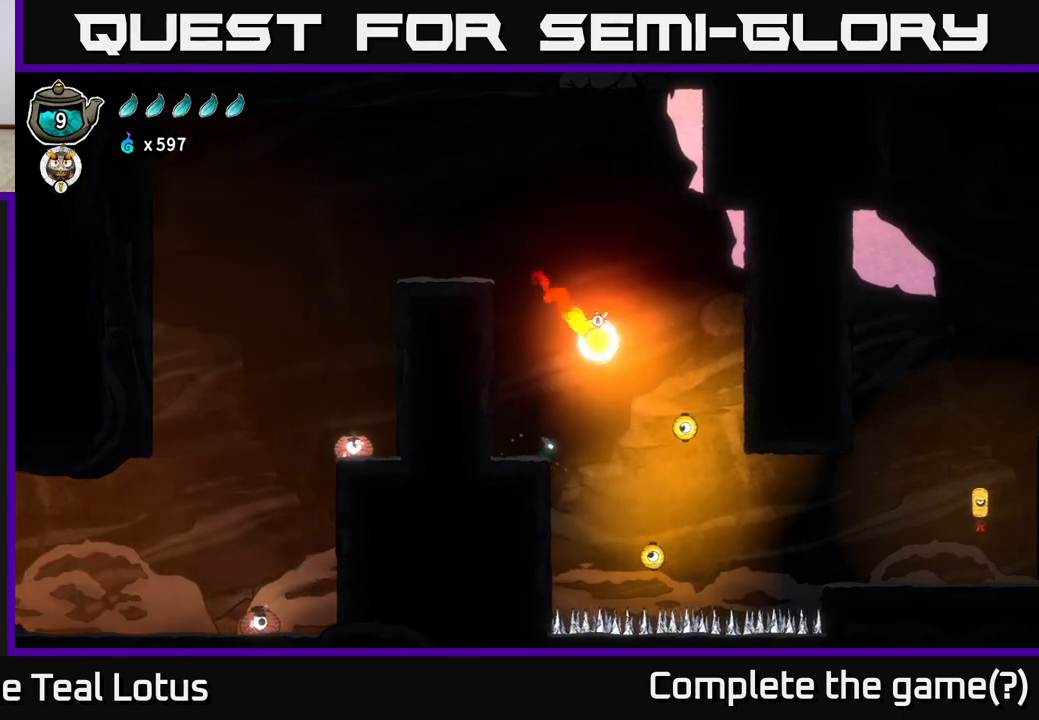
{"buttons": [], "left_stick": "right", "right_stick": "center", "events": [[33, "A", "down"], [450, "A", "up"]]}
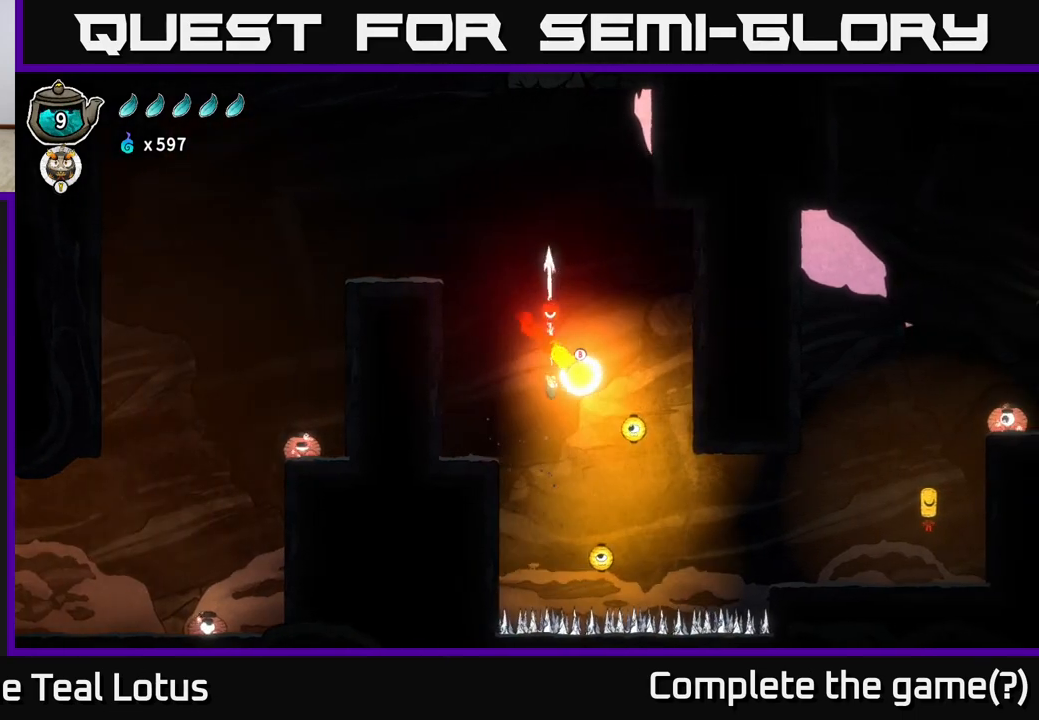
{"buttons": [], "left_stick": "down", "right_stick": "center", "events": [[417, "left_stick", "down"]]}
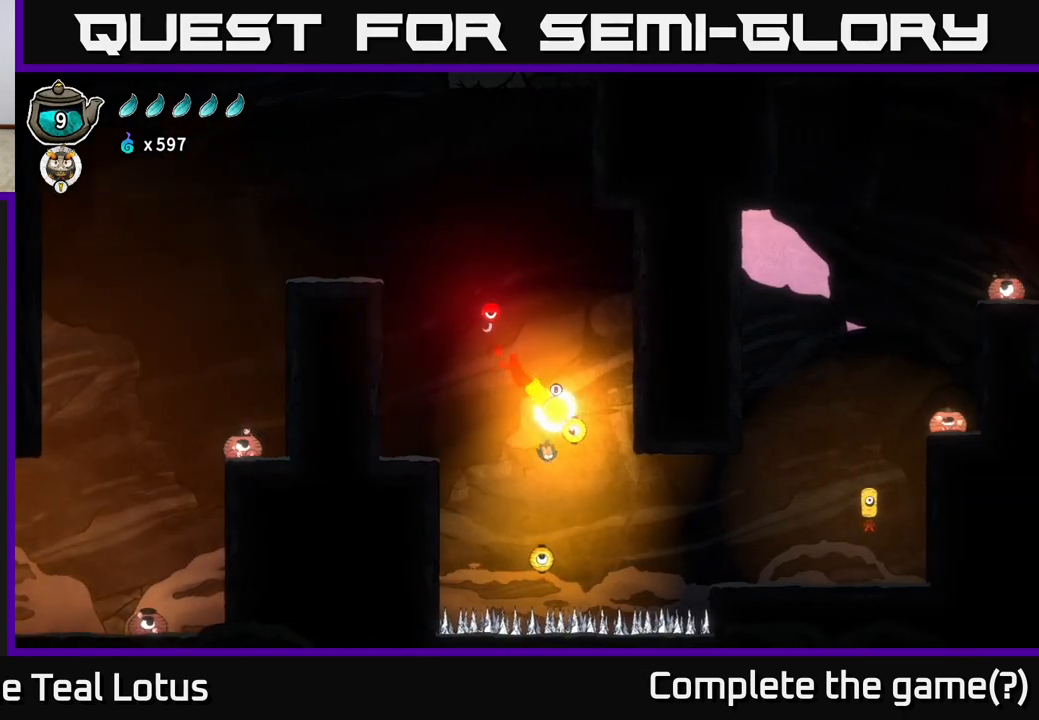
{"buttons": ["X"], "left_stick": "right", "right_stick": "center", "events": [[150, "X", "down"], [500, "left_stick", "right"]]}
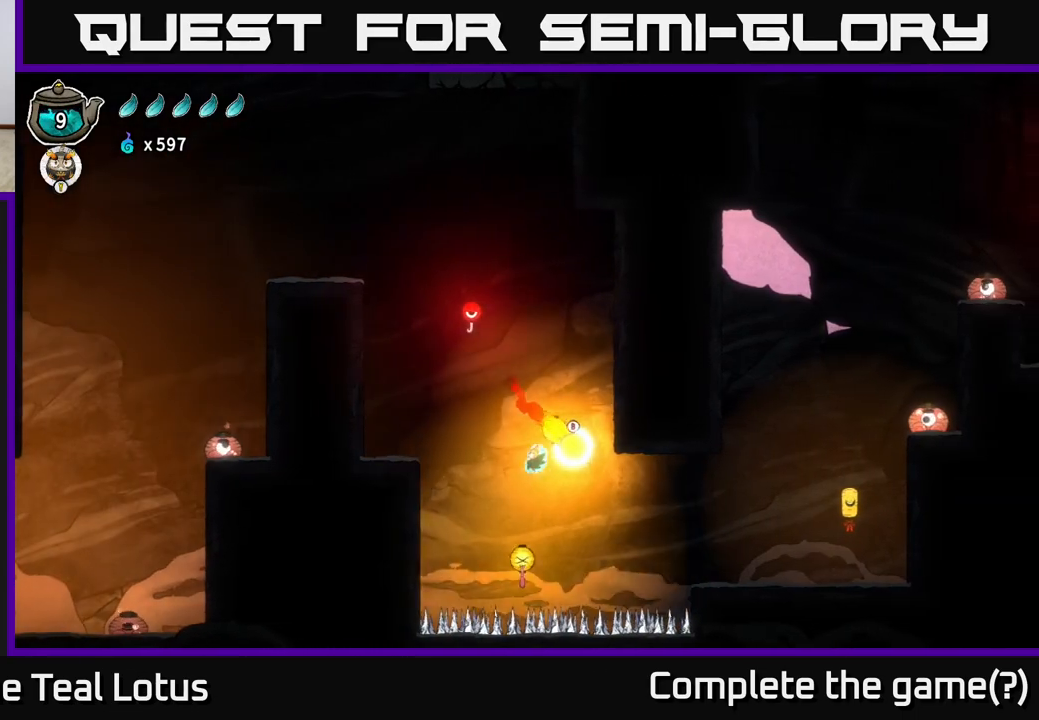
{"buttons": ["B"], "left_stick": "right", "right_stick": "center", "events": [[67, "X", "up"], [317, "B", "down"]]}
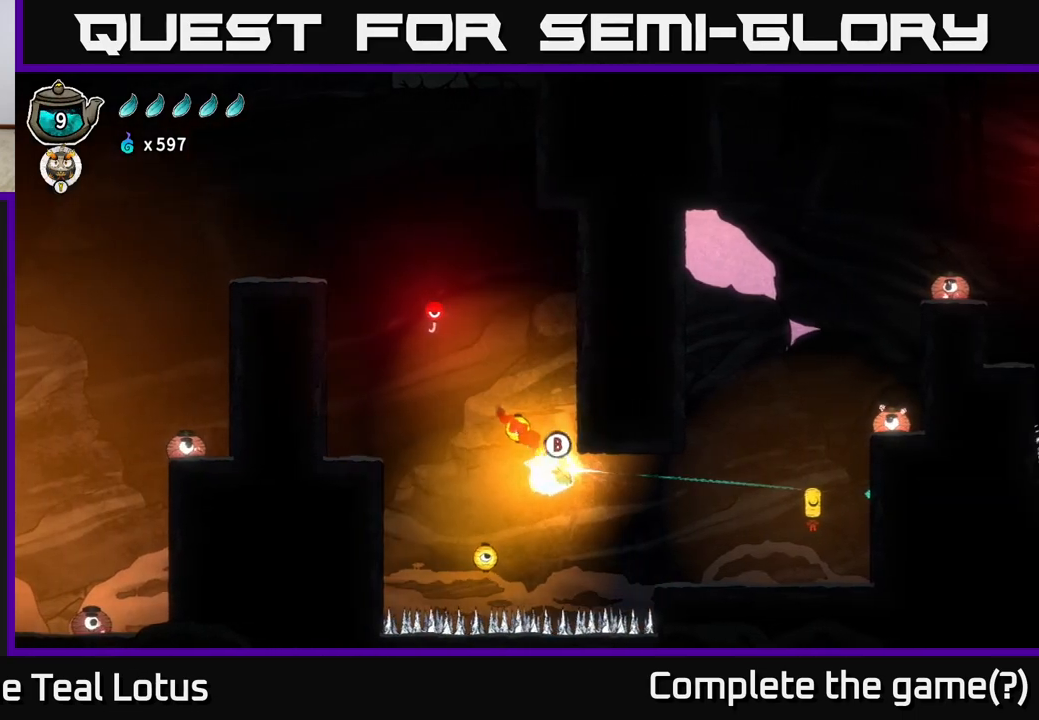
{"buttons": [], "left_stick": "right", "right_stick": "center", "events": [[367, "B", "up"]]}
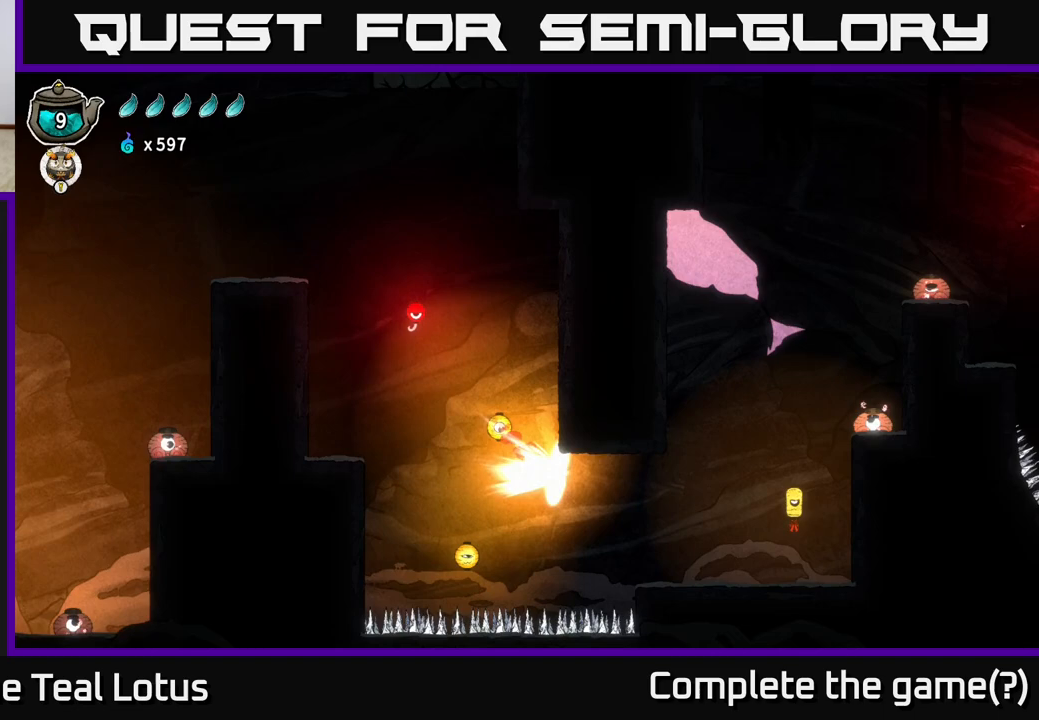
{"buttons": ["R2"], "left_stick": "right", "right_stick": "center", "events": [[117, "R2", "down"]]}
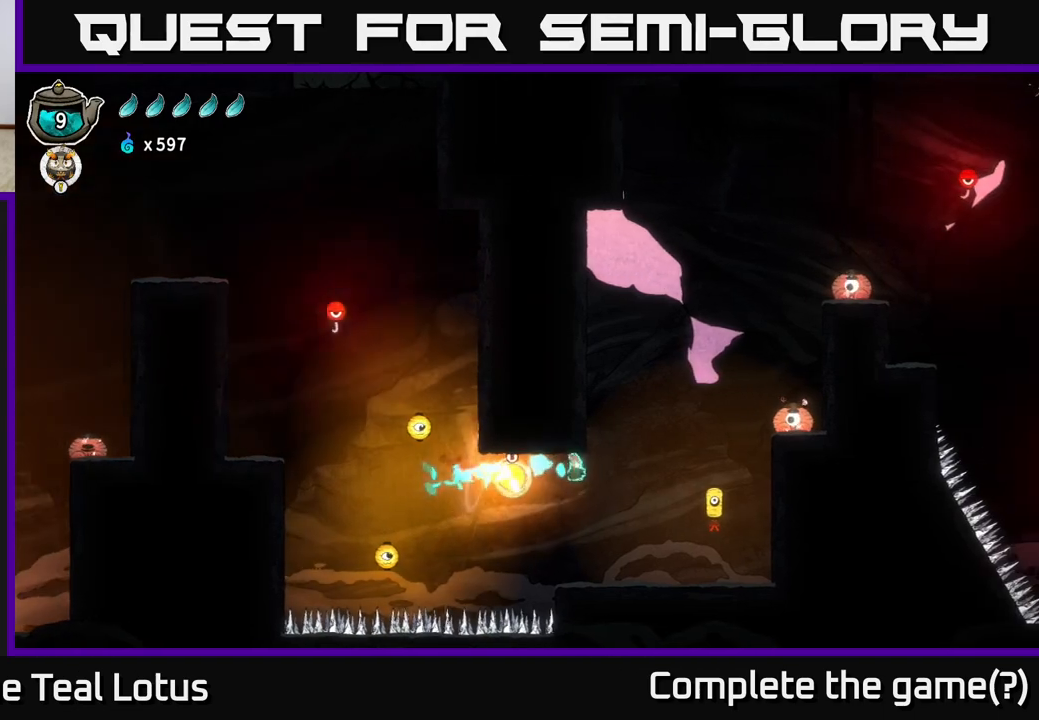
{"buttons": [], "left_stick": "right", "right_stick": "center", "events": [[133, "R2", "up"]]}
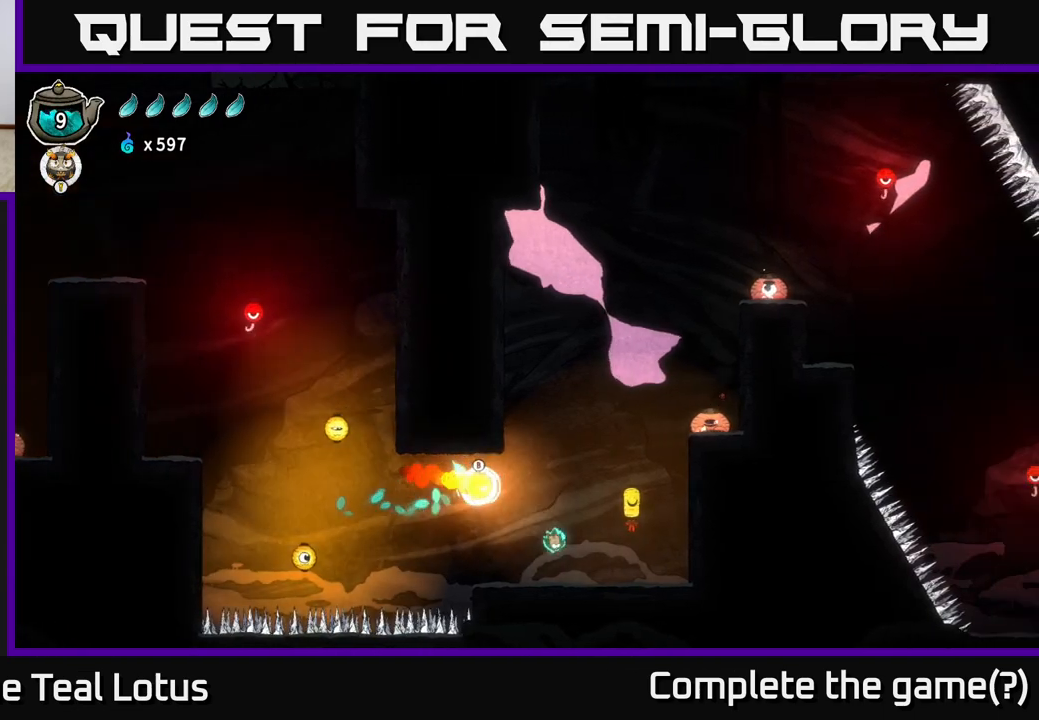
{"buttons": [], "left_stick": "right", "right_stick": "center", "events": [[117, "left_stick", "center"], [367, "left_stick", "right"]]}
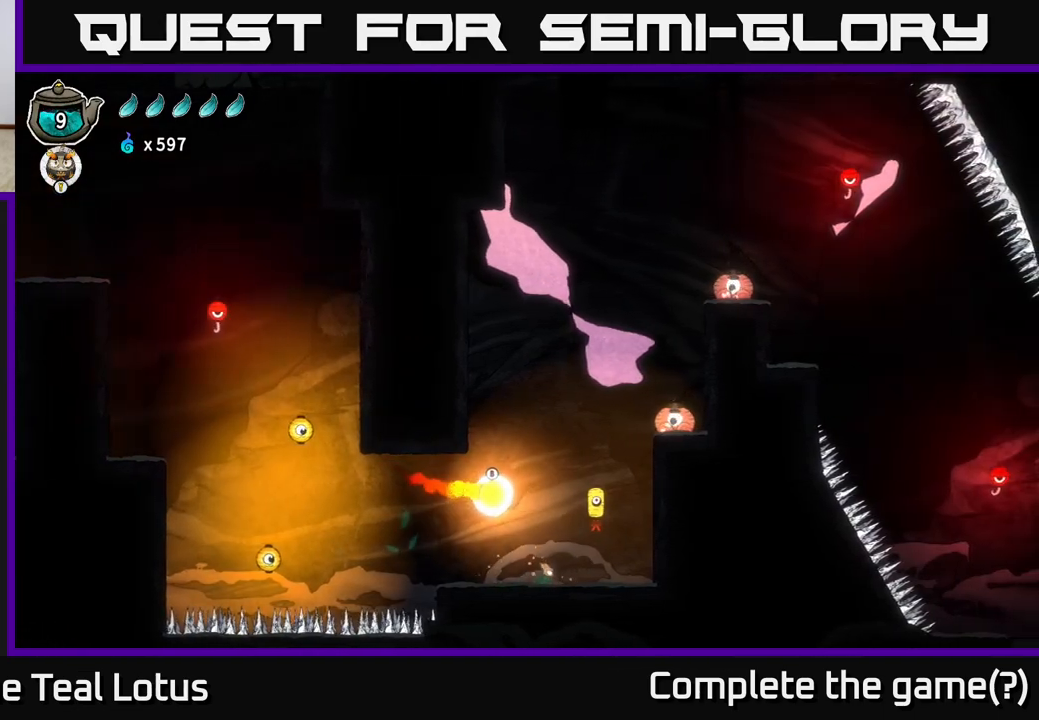
{"buttons": [], "left_stick": "center", "right_stick": "center", "events": [[317, "left_stick", "center"]]}
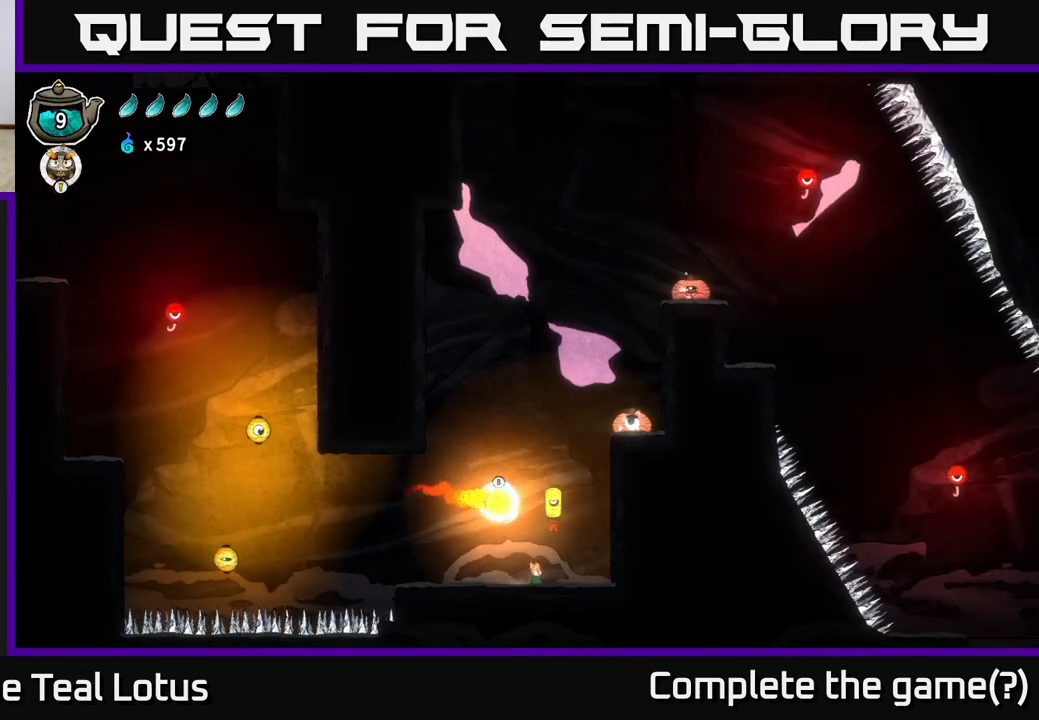
{"buttons": ["B"], "left_stick": "up-right", "right_stick": "center", "events": [[83, "A", "down"], [300, "left_stick", "up-right"], [317, "A", "up"], [367, "B", "down"]]}
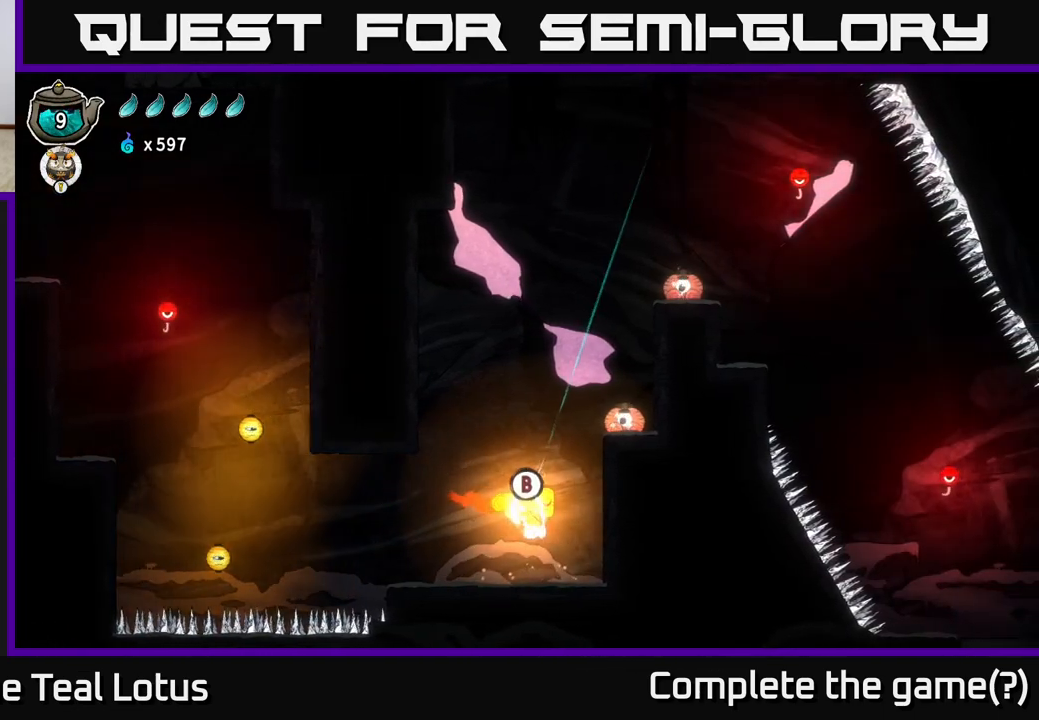
{"buttons": [], "left_stick": "up-right", "right_stick": "center", "events": [[267, "B", "up"]]}
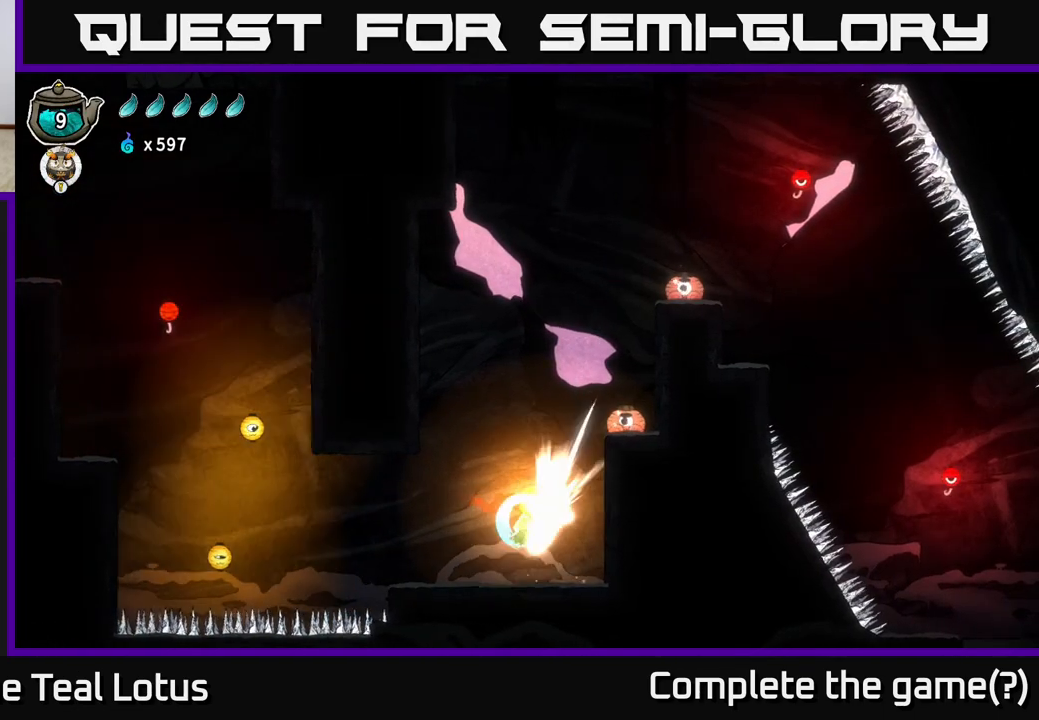
{"buttons": ["X"], "left_stick": "down", "right_stick": "center", "events": [[67, "A", "down"], [300, "left_stick", "center"], [350, "left_stick", "down"], [450, "X", "down"], [467, "A", "up"]]}
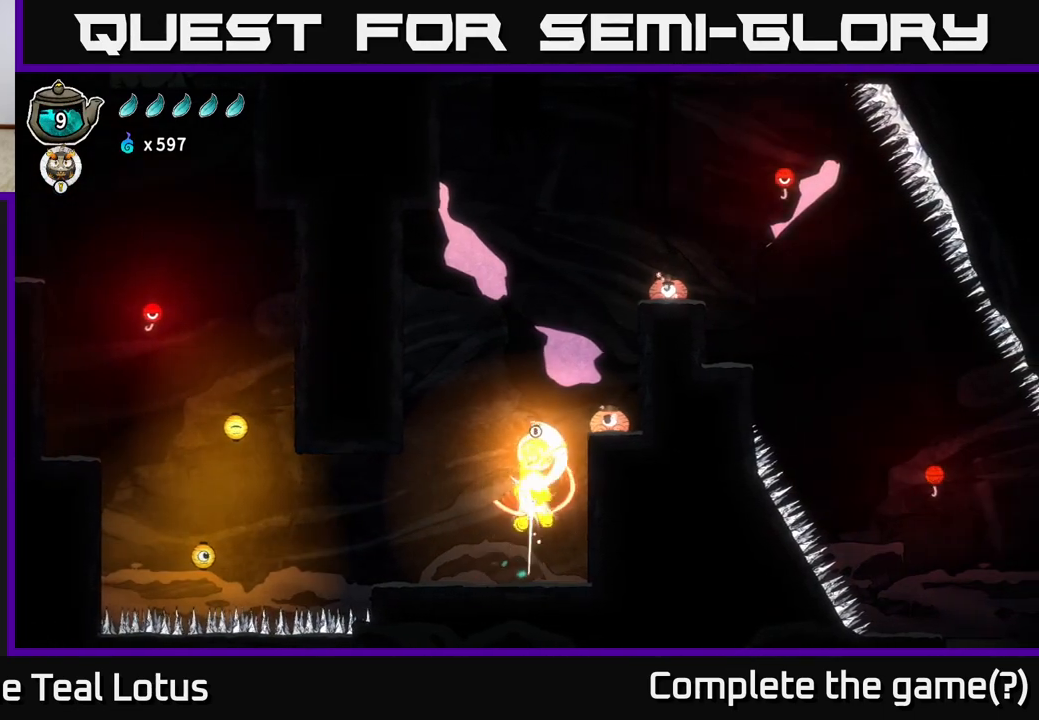
{"buttons": ["A"], "left_stick": "right", "right_stick": "center", "events": [[167, "left_stick", "right"], [183, "X", "up"], [233, "A", "down"]]}
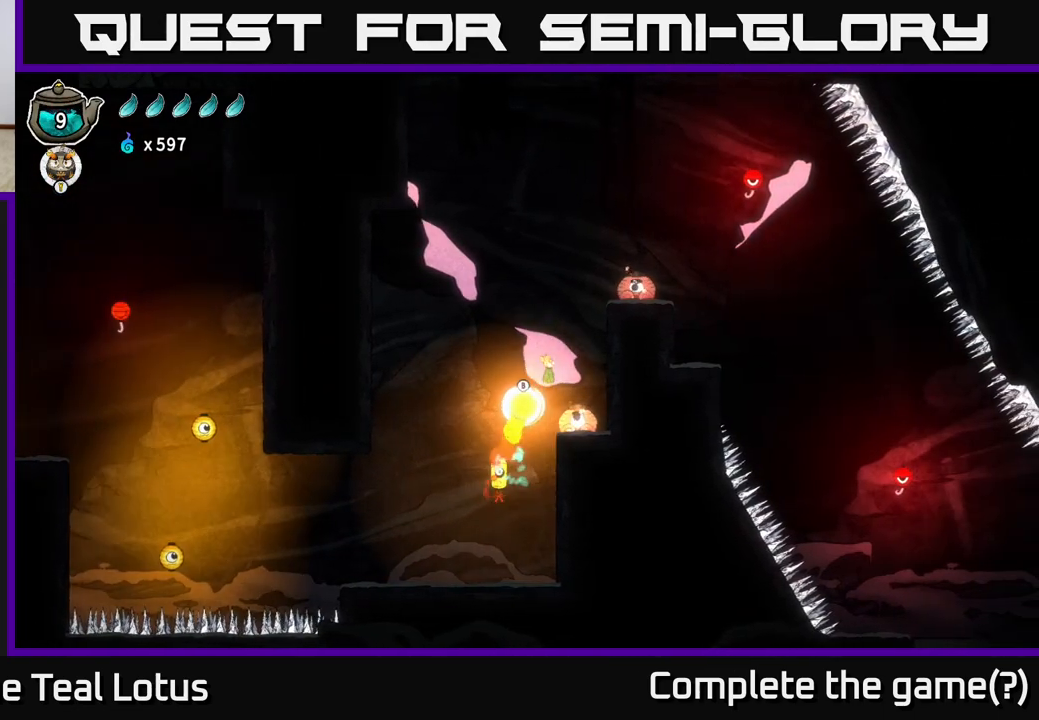
{"buttons": ["A"], "left_stick": "right", "right_stick": "center", "events": [[100, "A", "up"], [183, "X", "down"], [200, "left_stick", "down"], [483, "A", "down"], [483, "left_stick", "right"], [500, "X", "up"]]}
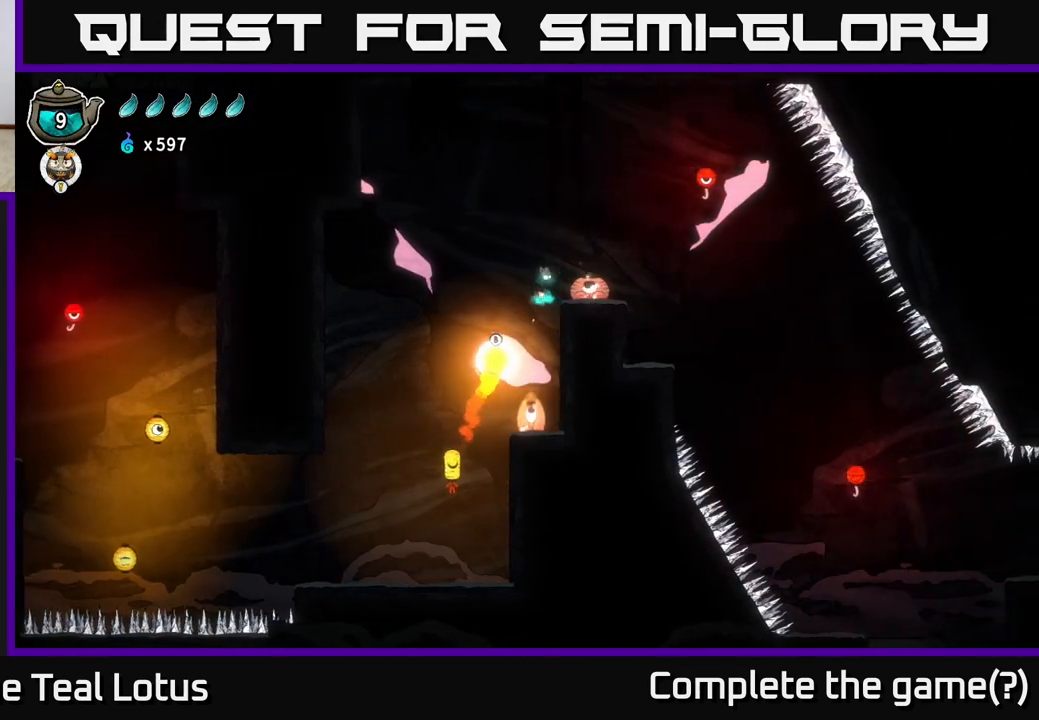
{"buttons": [], "left_stick": "center", "right_stick": "center", "events": [[150, "A", "up"], [300, "left_stick", "center"]]}
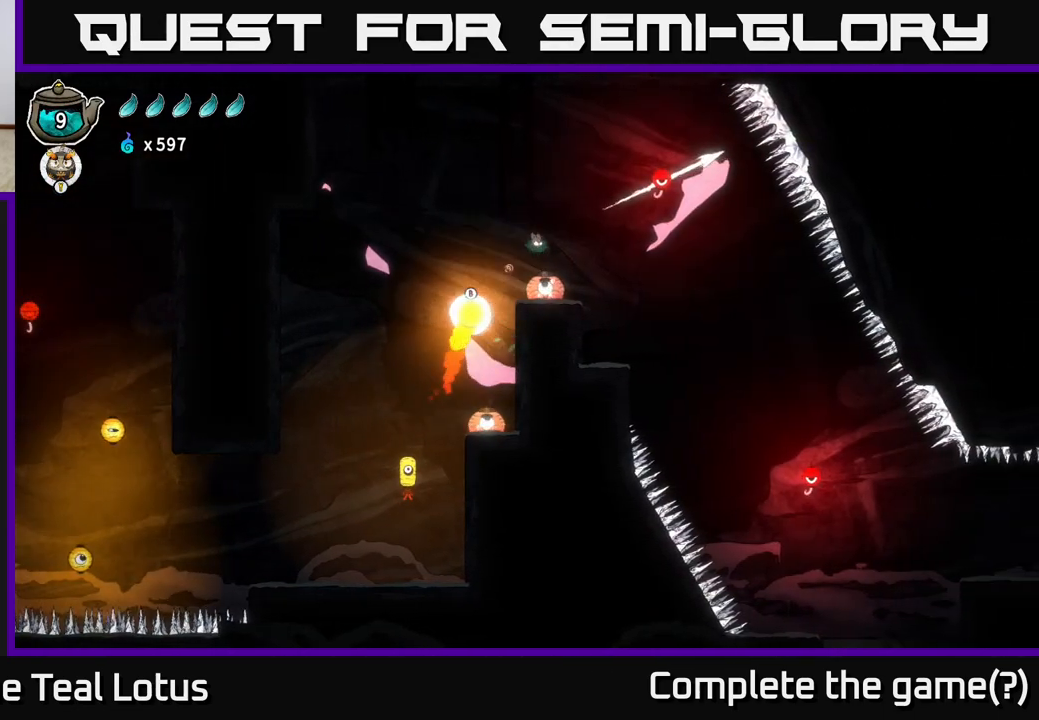
{"buttons": [], "left_stick": "center", "right_stick": "center", "events": []}
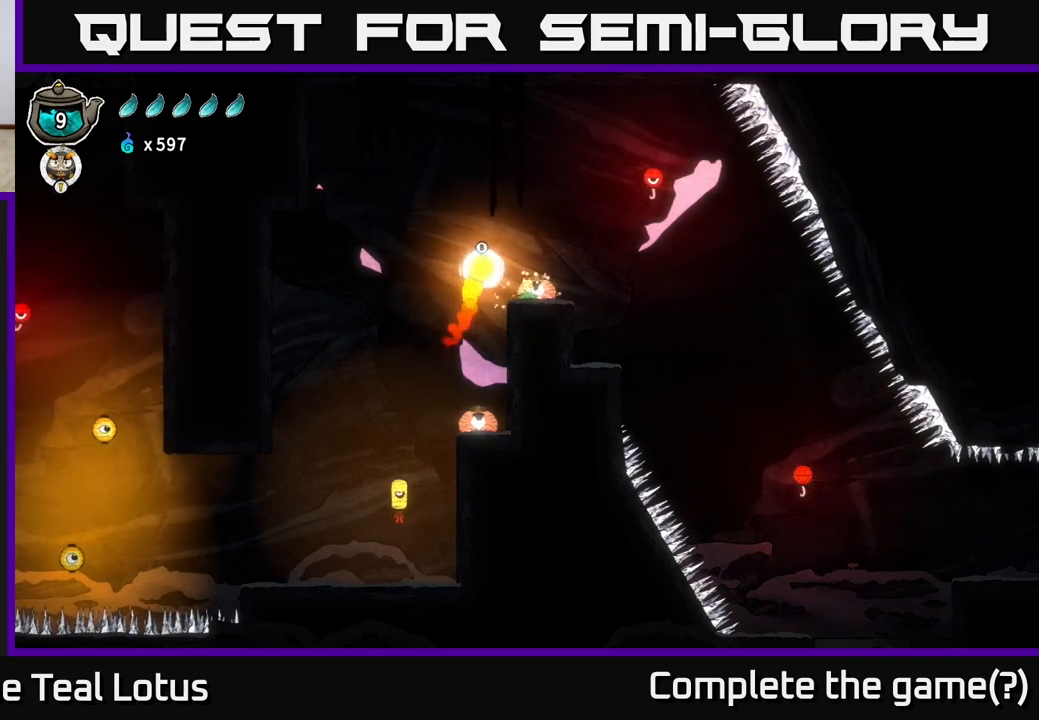
{"buttons": ["B"], "left_stick": "down-right", "right_stick": "center", "events": [[117, "A", "down"], [183, "left_stick", "up-left"], [400, "A", "up"], [433, "B", "down"], [500, "left_stick", "down-right"]]}
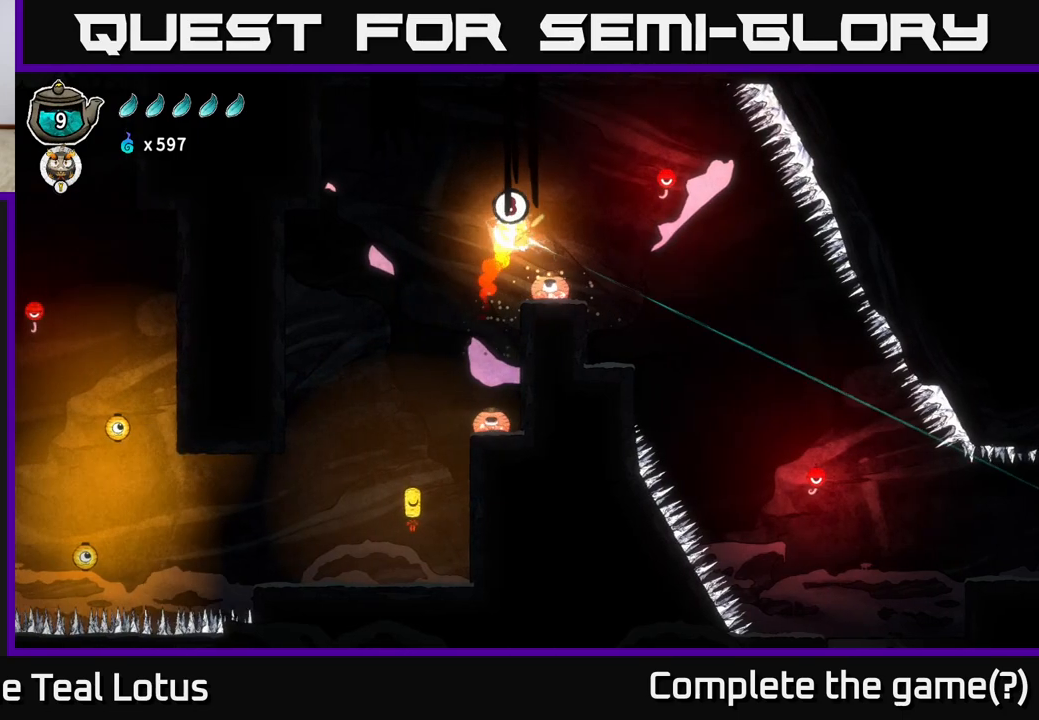
{"buttons": [], "left_stick": "down-right", "right_stick": "center", "events": [[467, "B", "up"]]}
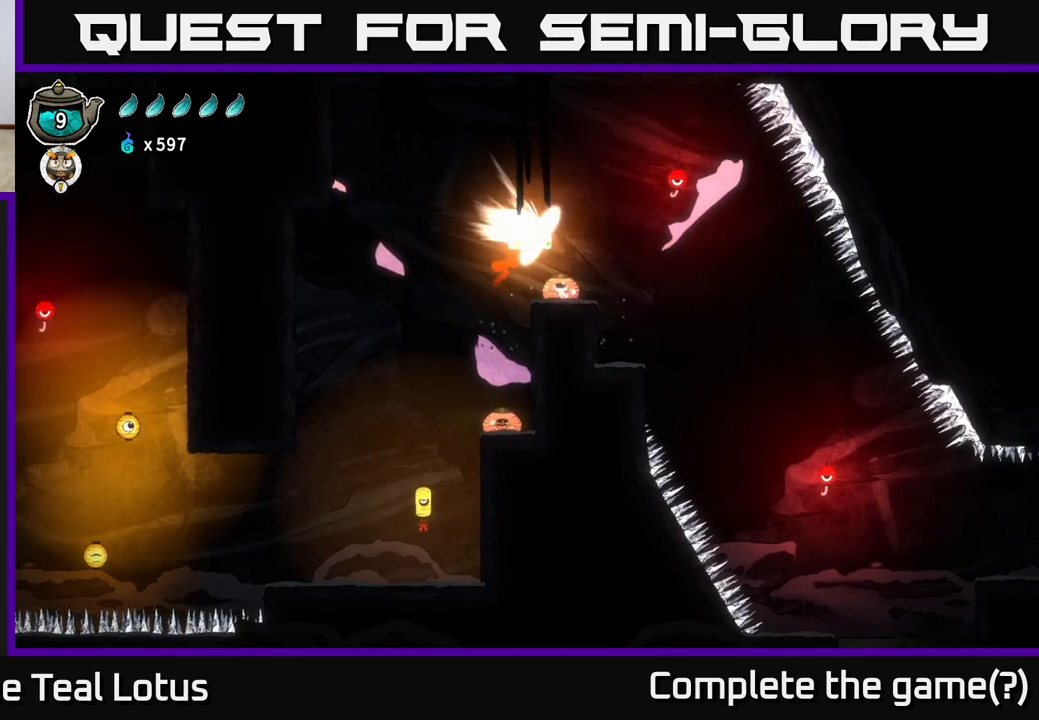
{"buttons": [], "left_stick": "right", "right_stick": "center", "events": [[167, "left_stick", "right"]]}
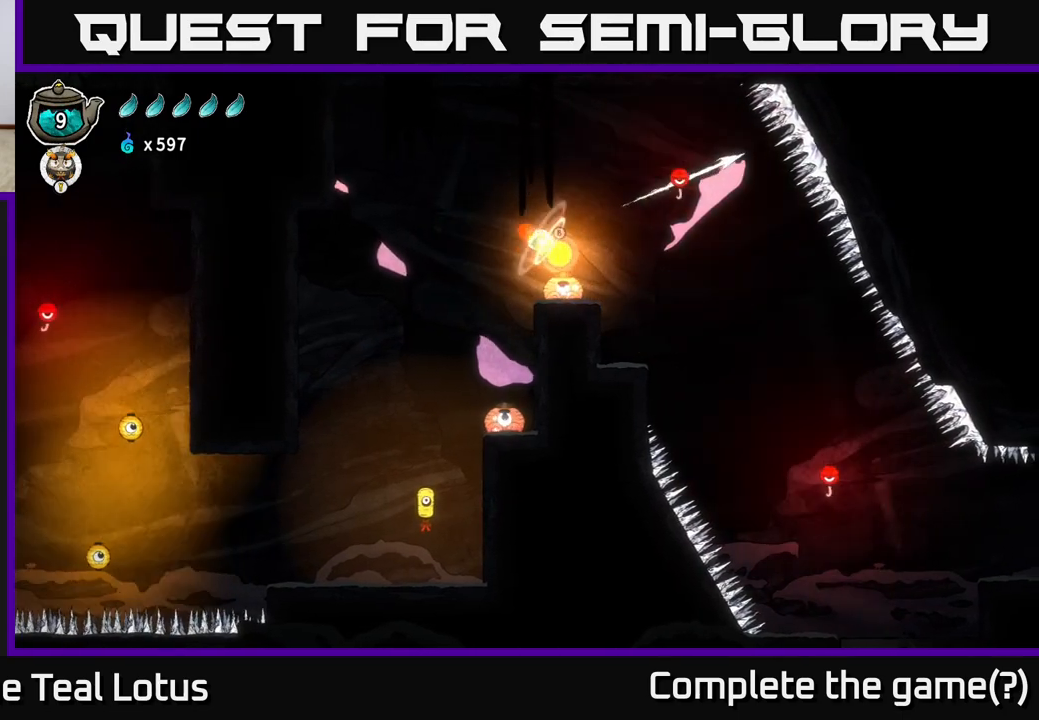
{"buttons": ["A"], "left_stick": "right", "right_stick": "center", "events": [[17, "left_stick", "center"], [150, "left_stick", "right"], [367, "A", "down"]]}
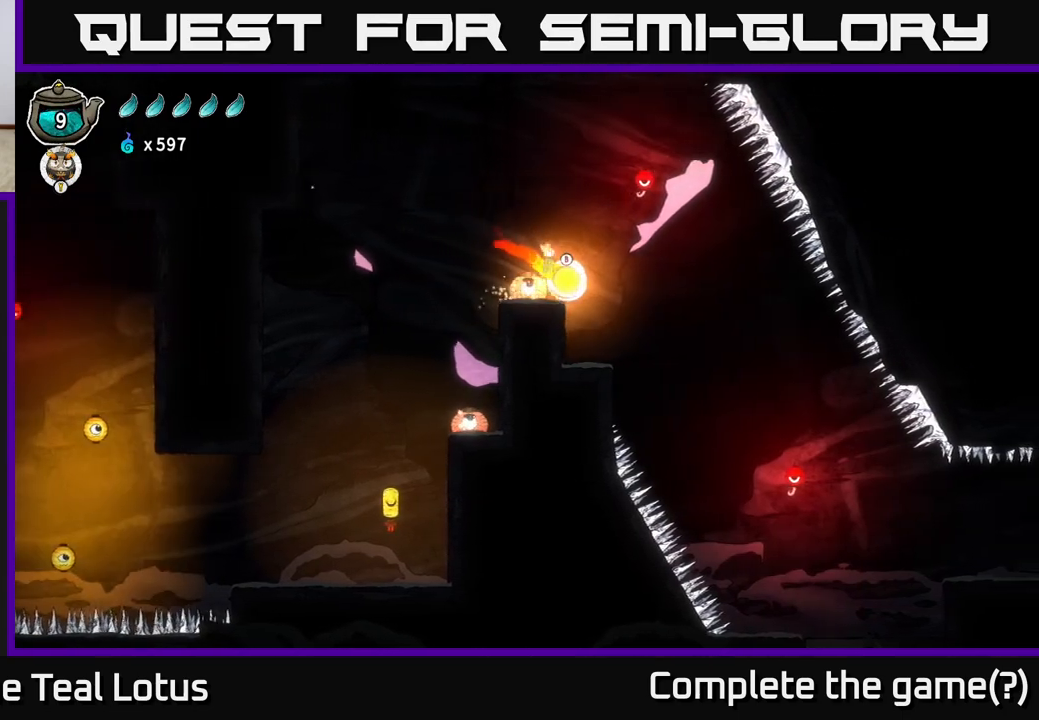
{"buttons": ["A"], "left_stick": "right", "right_stick": "center", "events": []}
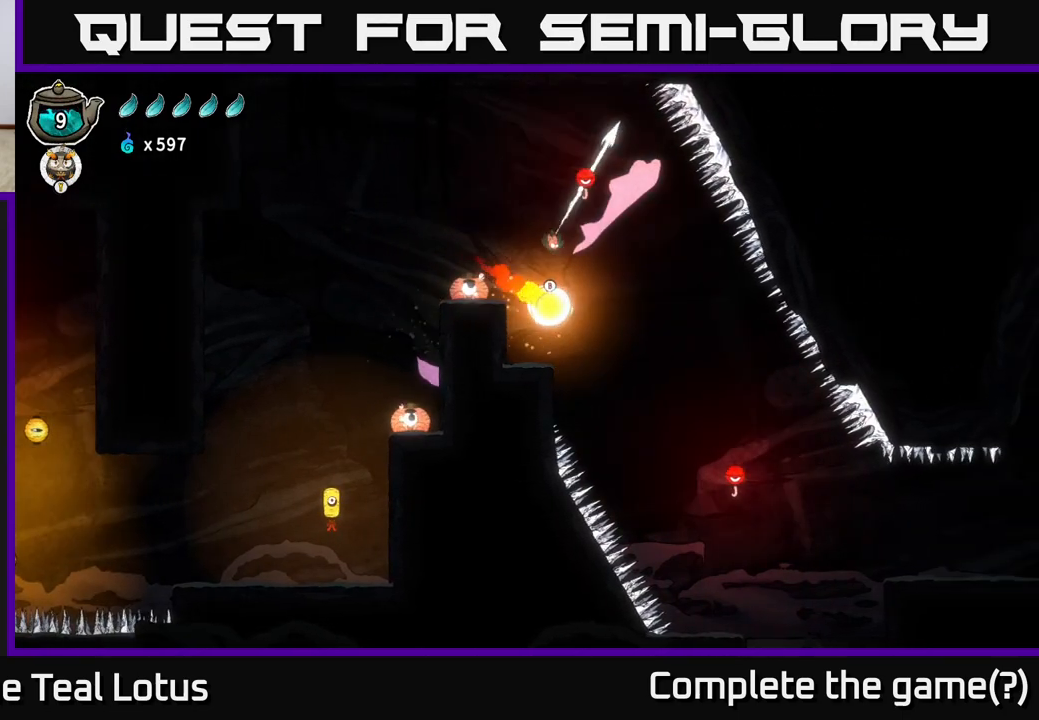
{"buttons": ["A"], "left_stick": "right", "right_stick": "center", "events": []}
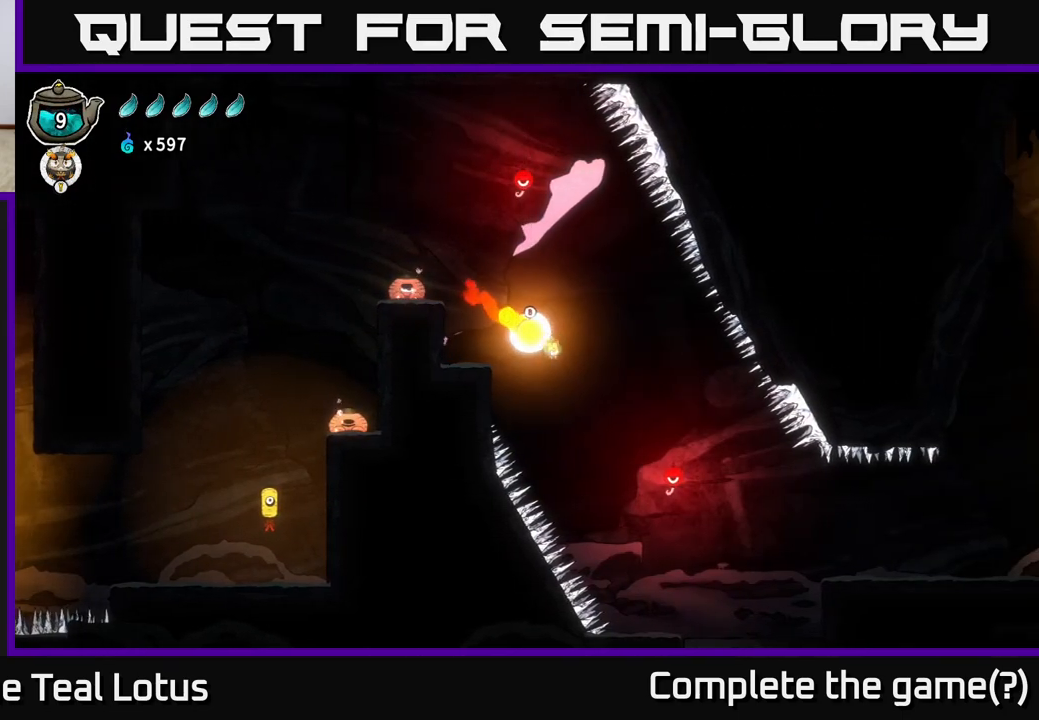
{"buttons": [], "left_stick": "right", "right_stick": "center", "events": [[400, "A", "up"]]}
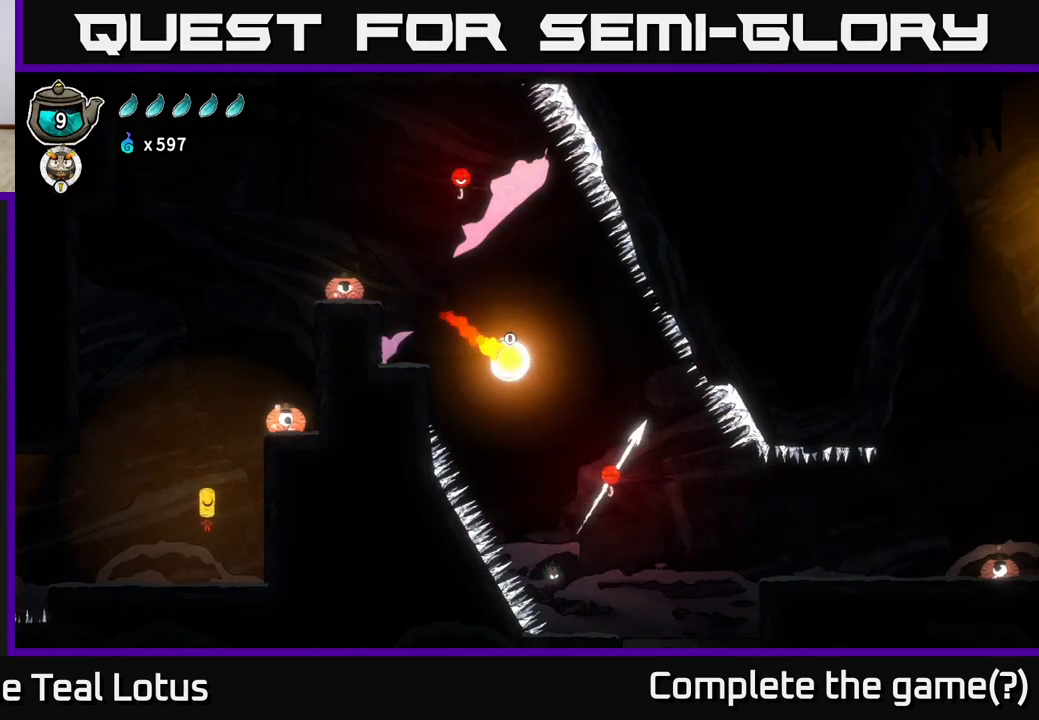
{"buttons": ["R1"], "left_stick": "up", "right_stick": "center", "events": [[250, "A", "down"], [467, "A", "up"], [467, "left_stick", "up"], [500, "R1", "down"]]}
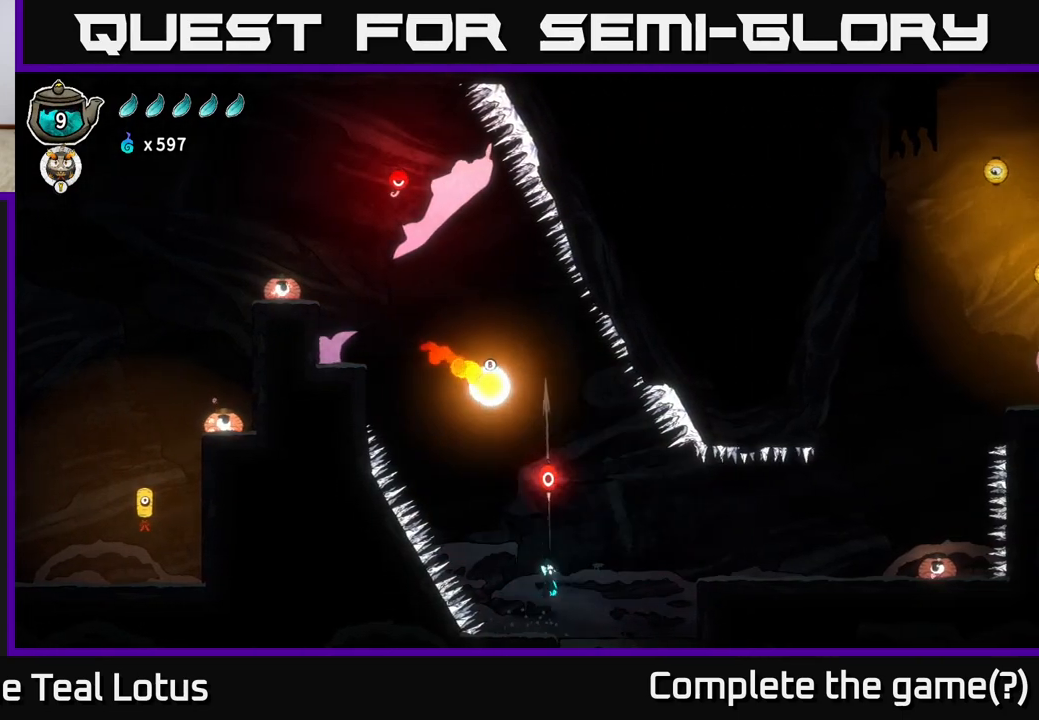
{"buttons": [], "left_stick": "center", "right_stick": "center", "events": [[250, "left_stick", "center"], [367, "R1", "up"]]}
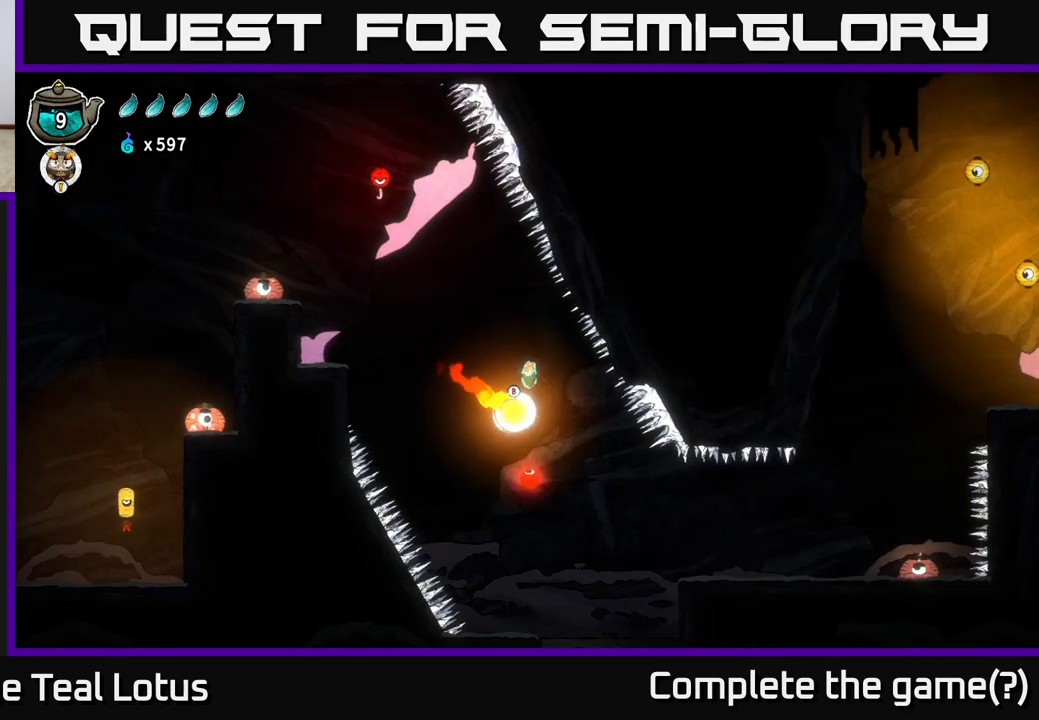
{"buttons": [], "left_stick": "right", "right_stick": "center", "events": [[33, "left_stick", "right"], [117, "left_stick", "center"], [333, "left_stick", "right"]]}
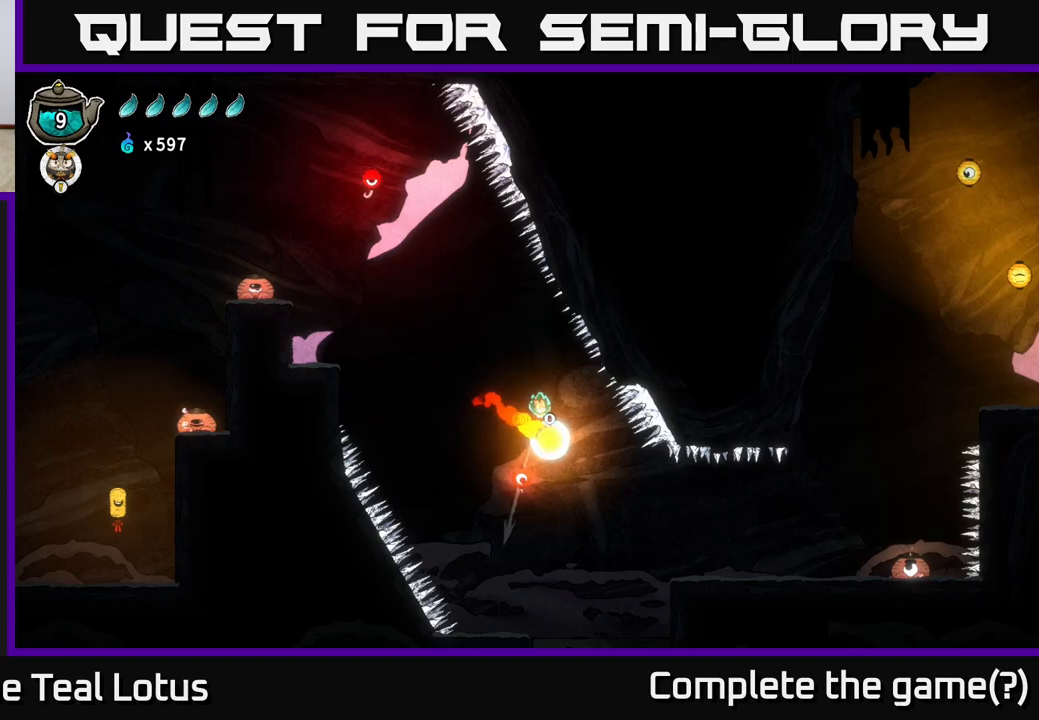
{"buttons": ["B"], "left_stick": "down", "right_stick": "center", "events": [[100, "B", "down"], [150, "left_stick", "down"]]}
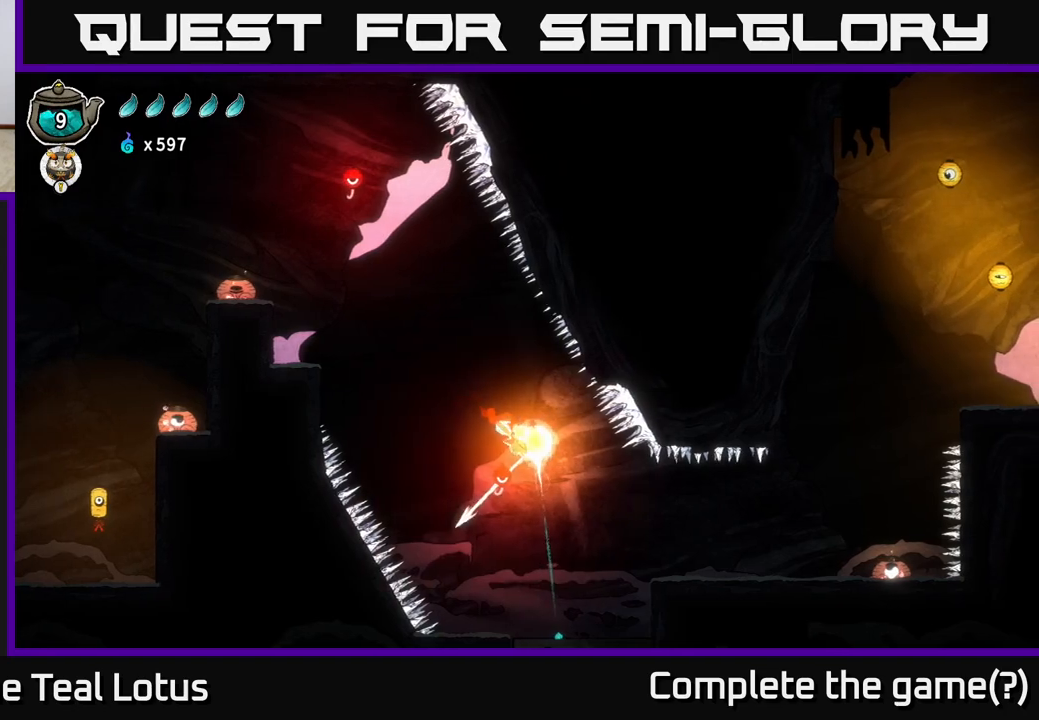
{"buttons": [], "left_stick": "down", "right_stick": "center", "events": [[383, "B", "up"]]}
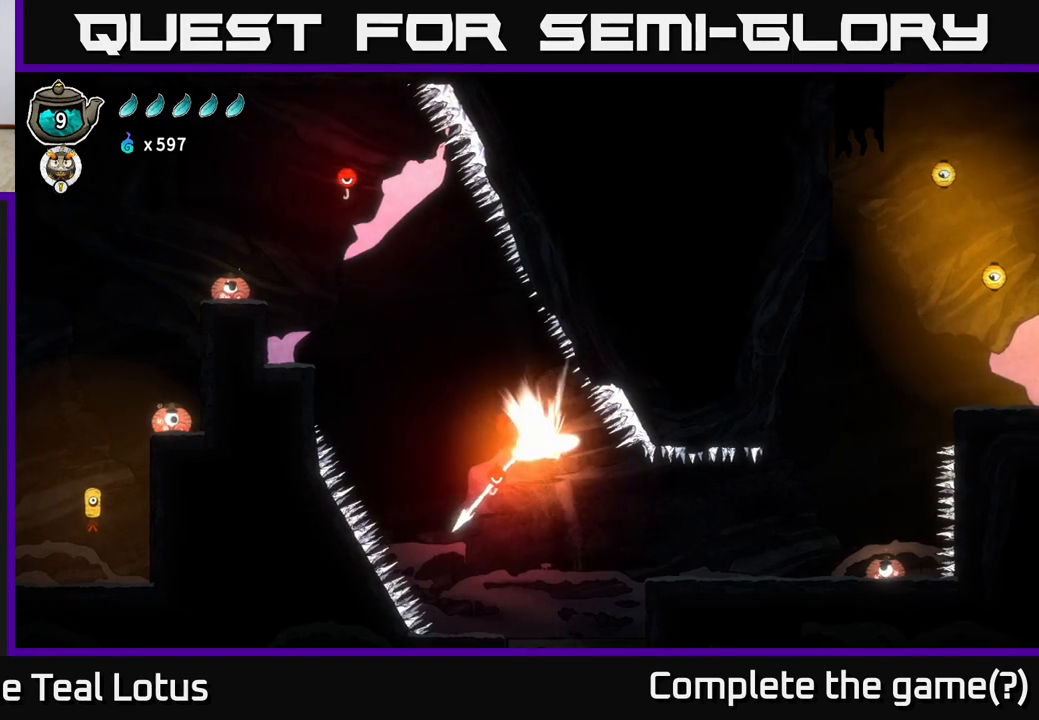
{"buttons": [], "left_stick": "center", "right_stick": "center", "events": [[150, "left_stick", "left"], [483, "left_stick", "center"]]}